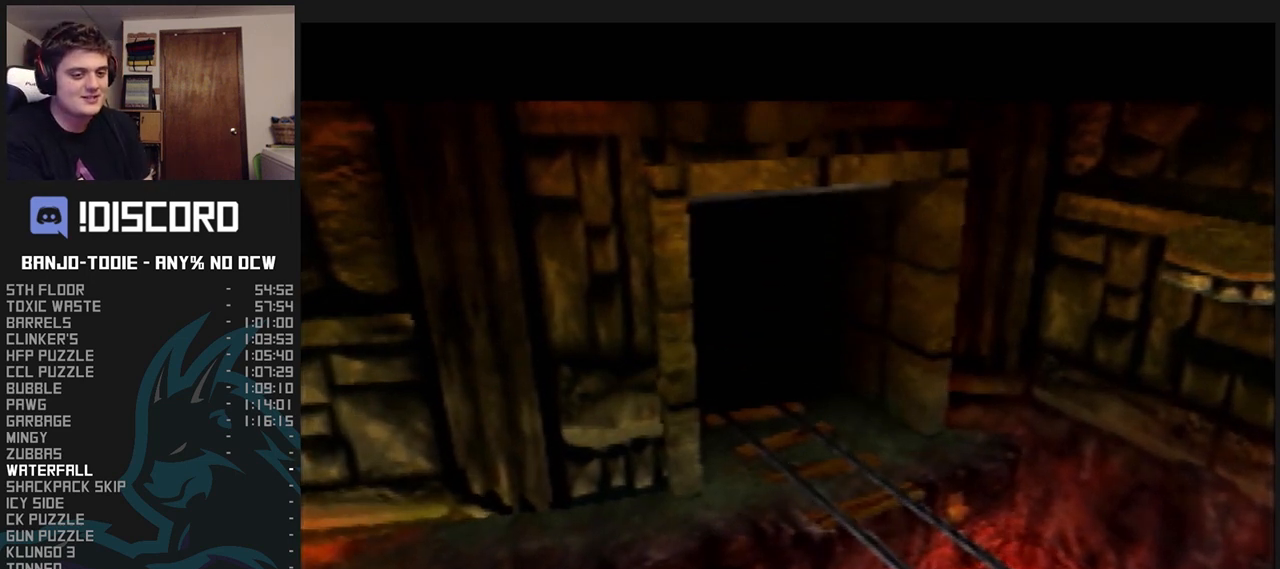
Gameplay with a controller (Nintendo layout); each line is a JSON object with the inputs held at the frame after it (dt_ms = milliseconds from this image to that frame). "events" lists button and stick changes between this image and that frame as [ms after this image, input, new state], when the widget could be followed in between. Not read: L3 R3.
{"dt_ms": 500, "buttons": ["L1"], "left_stick": "center", "events": []}
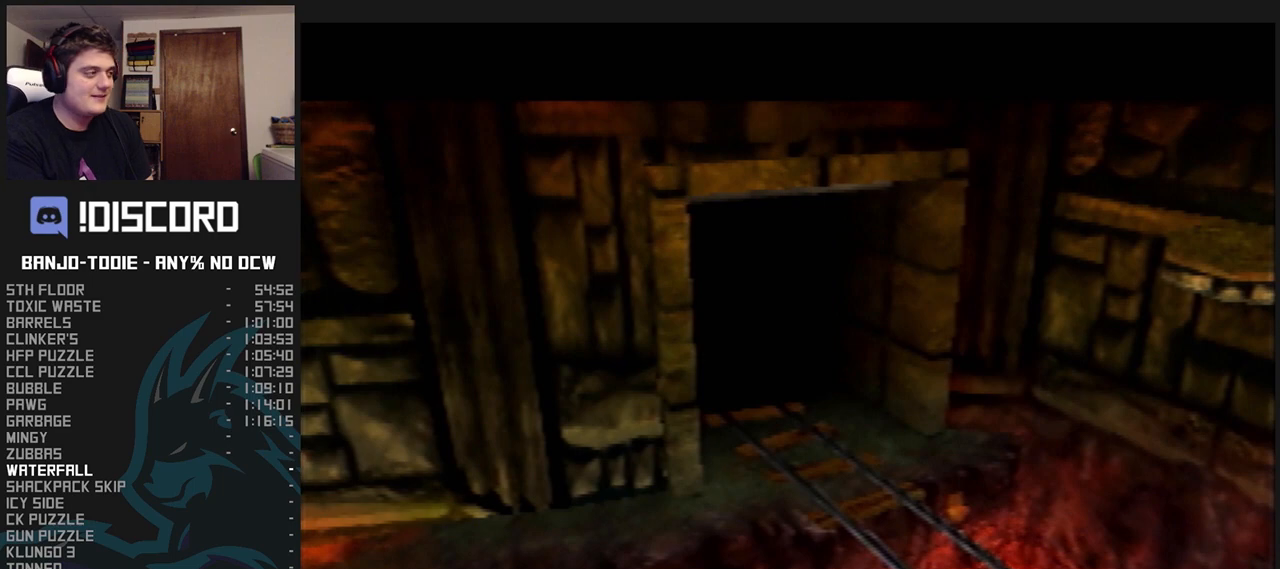
{"dt_ms": 500, "buttons": ["L1"], "left_stick": "center", "events": []}
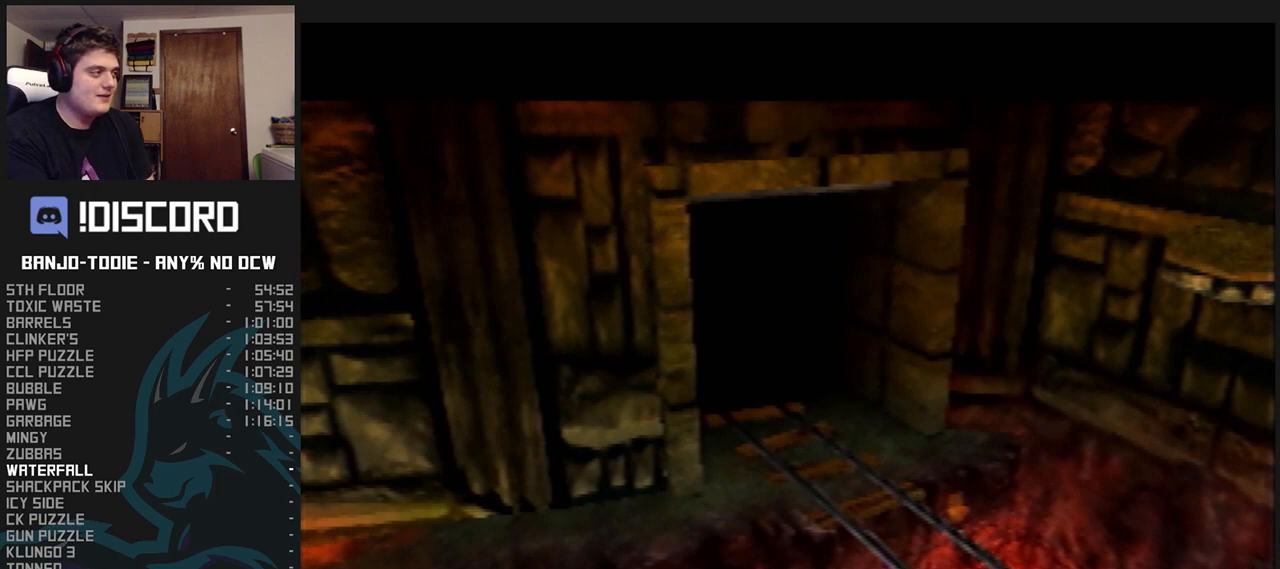
{"dt_ms": 500, "buttons": ["L1"], "left_stick": "center", "events": []}
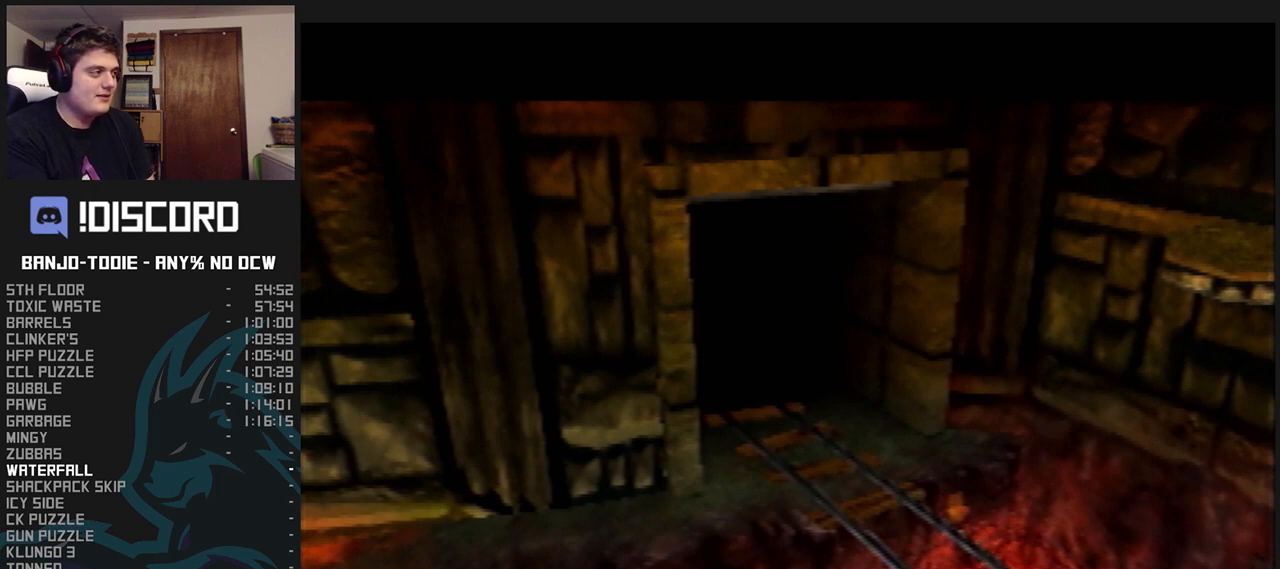
{"dt_ms": 500, "buttons": ["L1"], "left_stick": "center", "events": []}
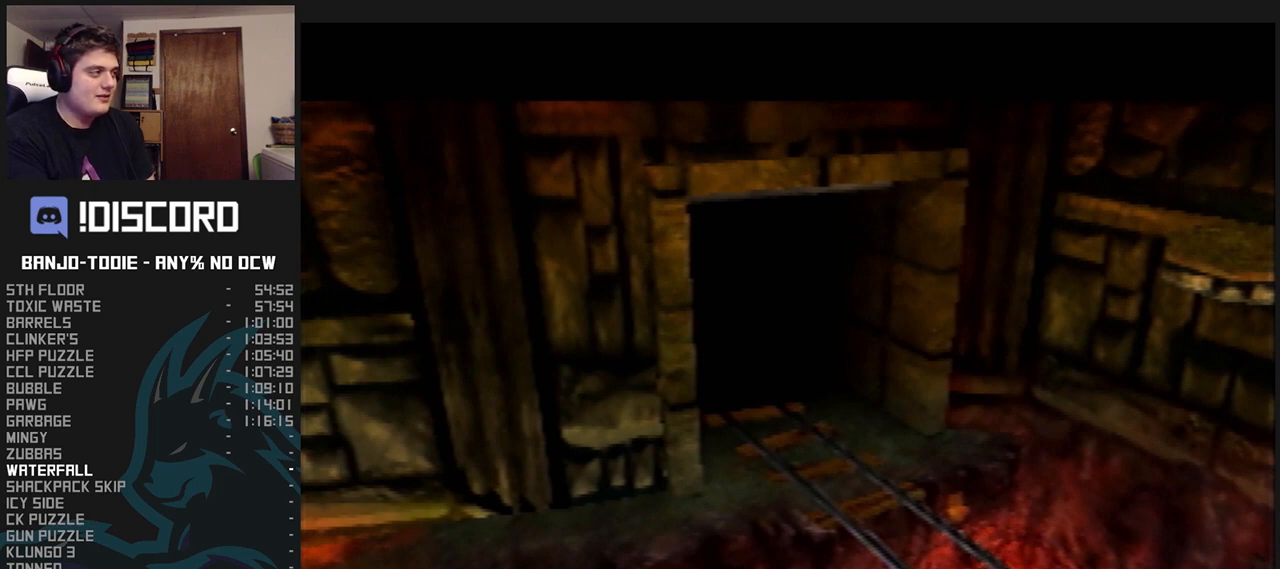
{"dt_ms": 500, "buttons": ["L1"], "left_stick": "center", "events": []}
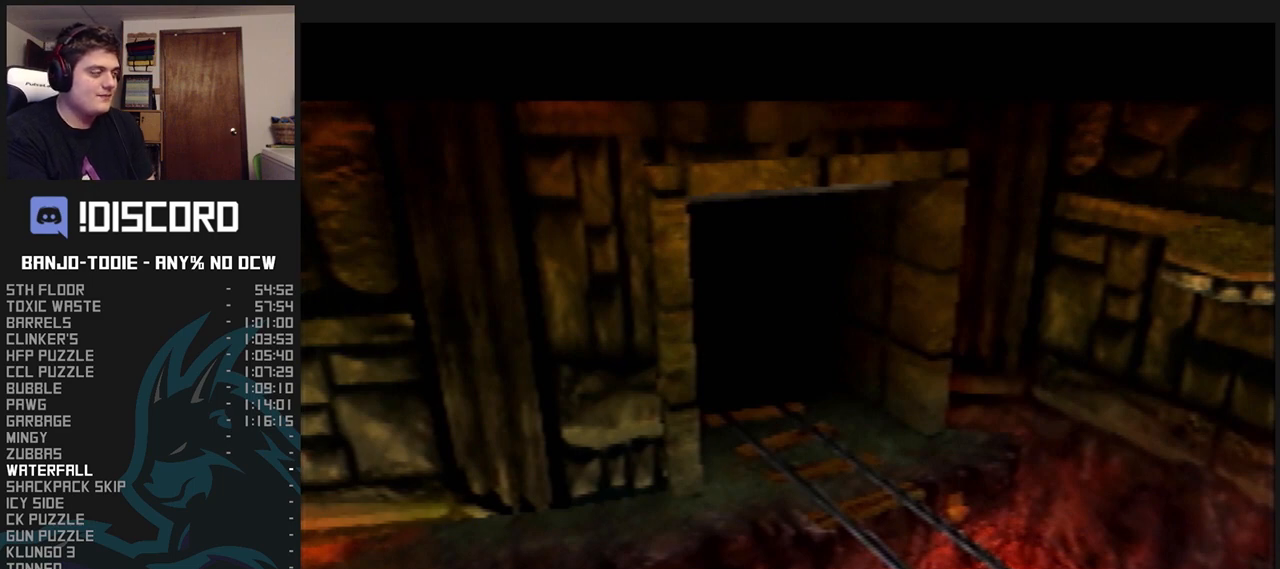
{"dt_ms": 500, "buttons": ["L1"], "left_stick": "center", "events": []}
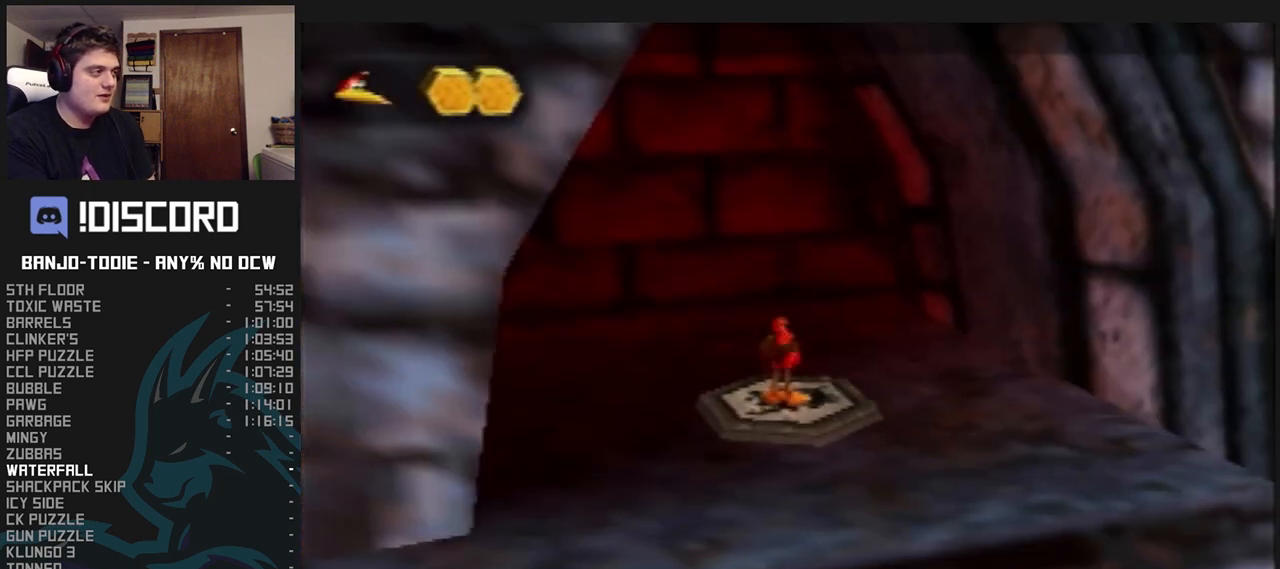
{"dt_ms": 500, "buttons": ["L1"], "left_stick": "center", "events": [[433, "R1", "down"], [467, "R1", "up"]]}
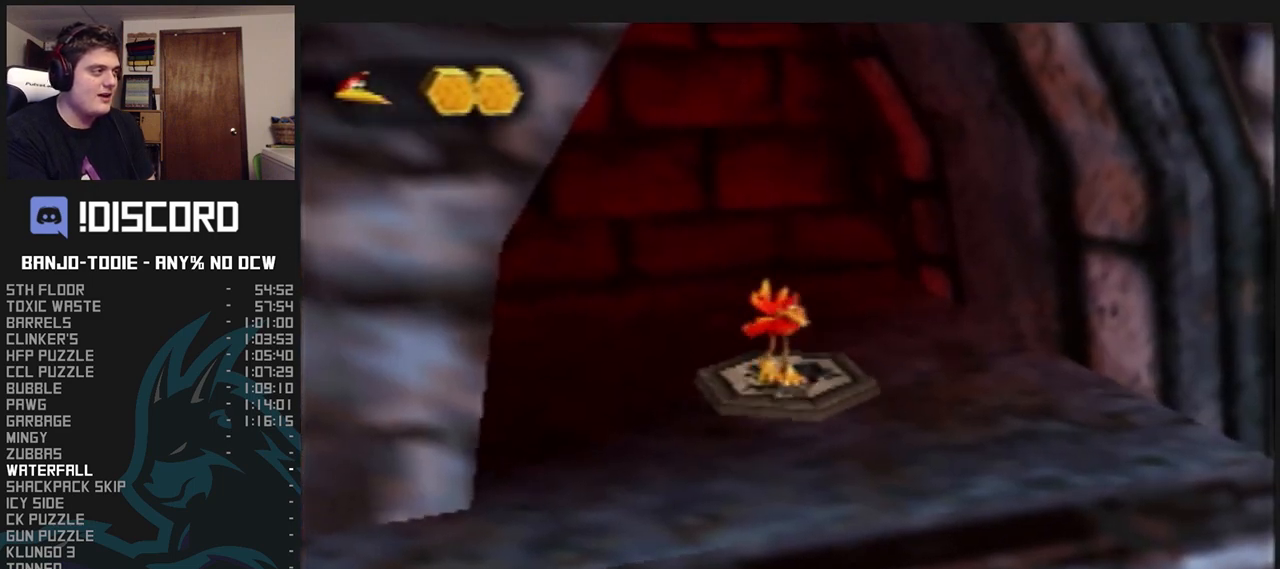
{"dt_ms": 500, "buttons": ["L1", "C_RIGHT"], "left_stick": "center", "events": [[133, "left_stick", "down"], [200, "C_RIGHT", "down"], [333, "left_stick", "center"]]}
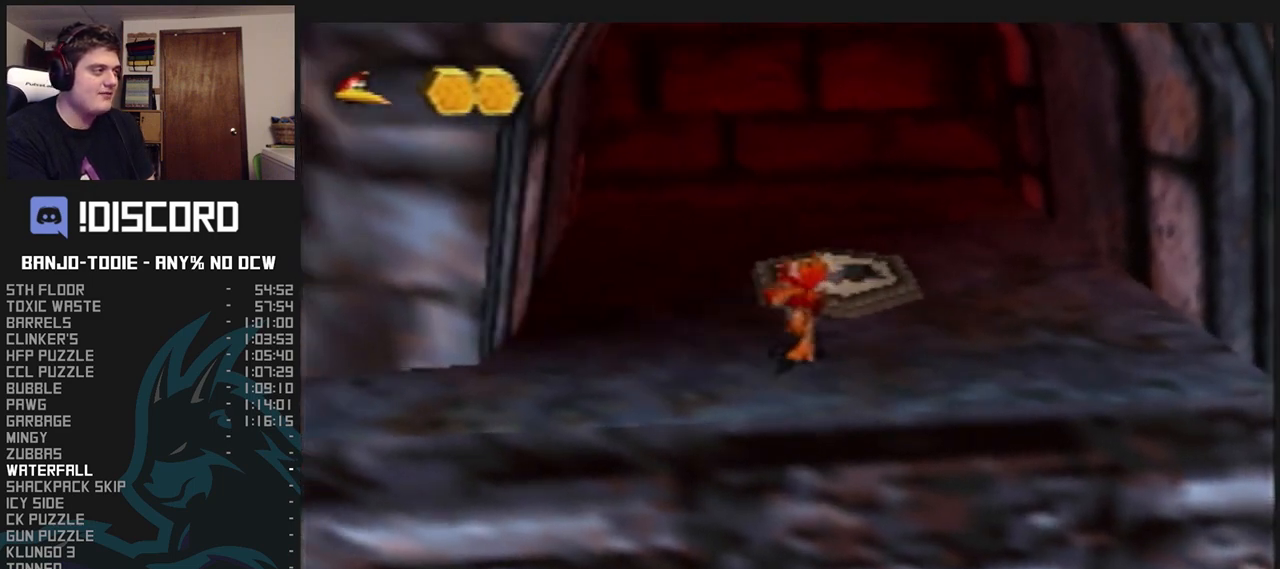
{"dt_ms": 1000, "buttons": ["L1"], "left_stick": "center", "events": [[33, "C_RIGHT", "up"], [67, "left_stick", "up-left"], [167, "left_stick", "center"], [633, "C_LEFT", "down"], [733, "C_LEFT", "up"]]}
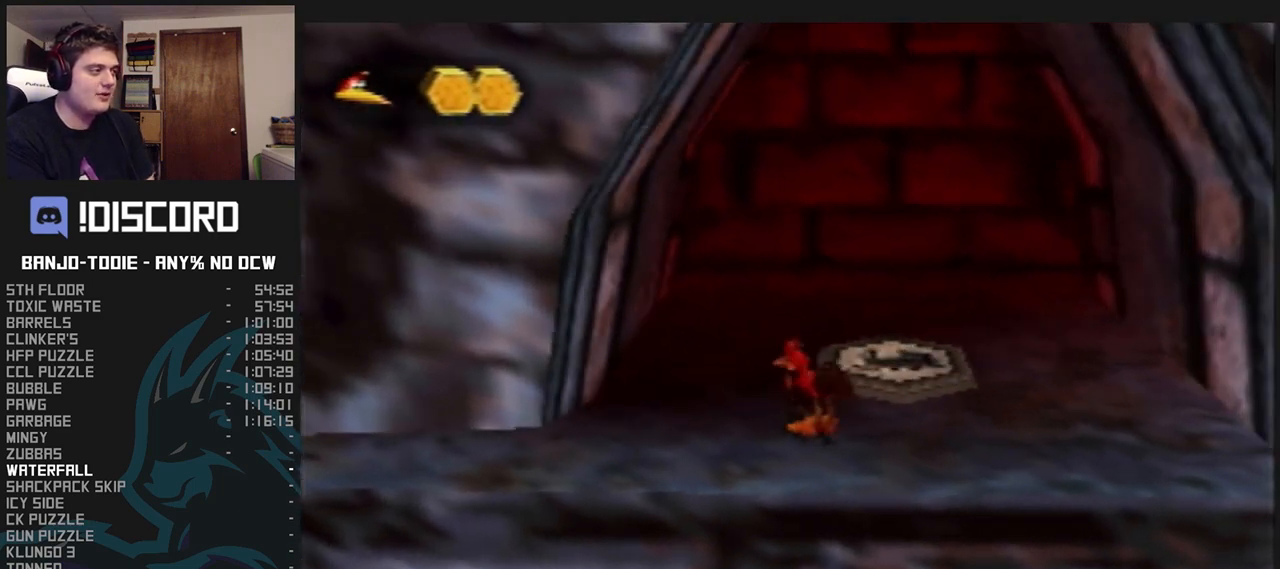
{"dt_ms": 500, "buttons": ["L1", "Z"], "left_stick": "down-right", "events": [[100, "R1", "down"], [133, "R1", "up"], [333, "left_stick", "down-right"], [467, "Z", "down"]]}
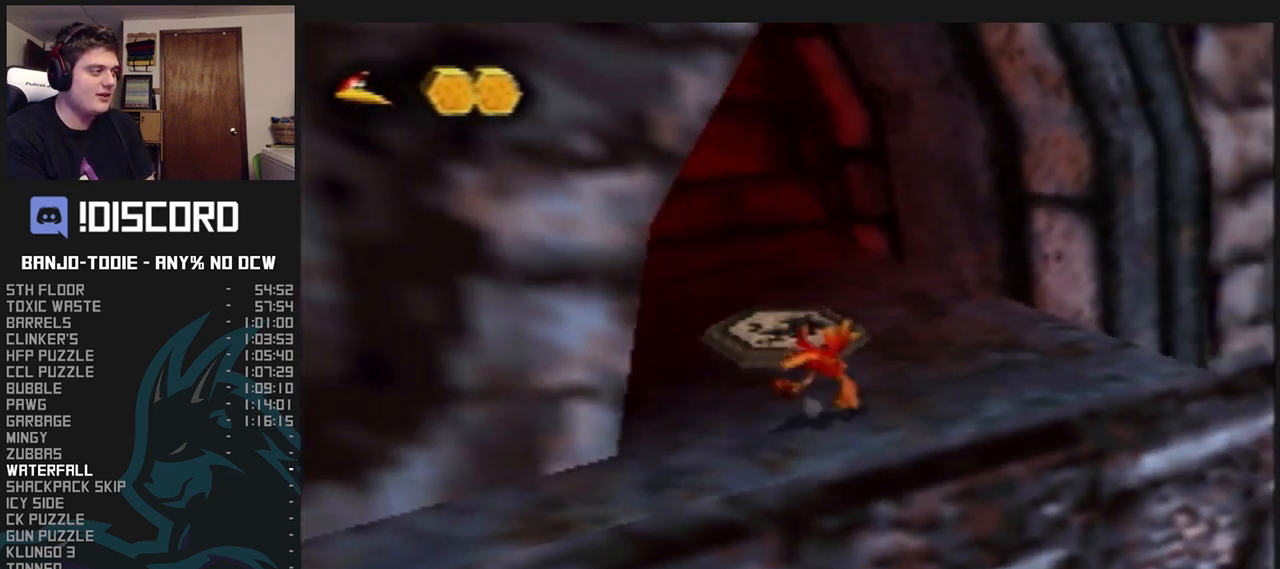
{"dt_ms": 500, "buttons": ["L1", "Z"], "left_stick": "center", "events": [[133, "left_stick", "center"]]}
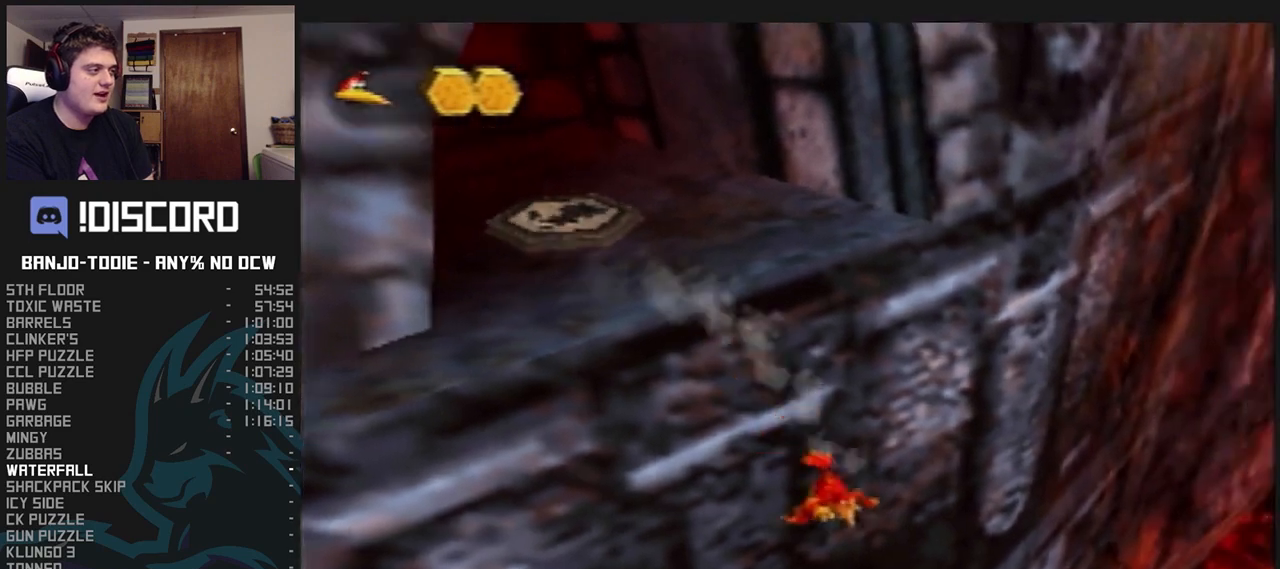
{"dt_ms": 500, "buttons": ["L1", "Z"], "left_stick": "center", "events": []}
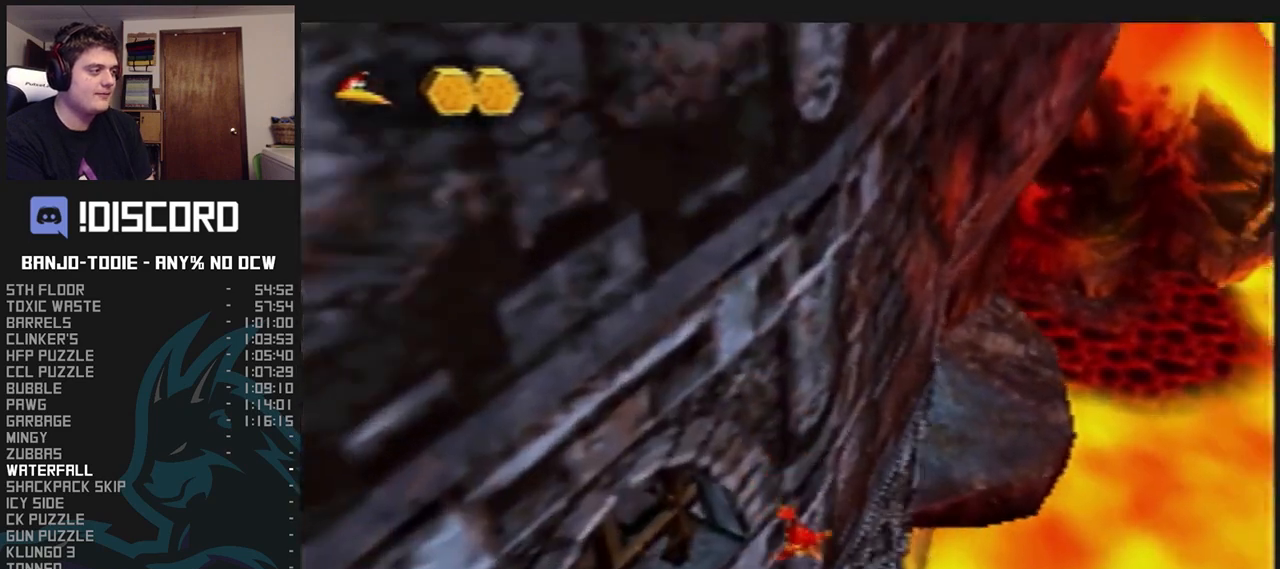
{"dt_ms": 500, "buttons": ["L1", "Z"], "left_stick": "center", "events": [[33, "R1", "down"], [33, "START", "down"], [67, "R1", "up"], [67, "START", "up"]]}
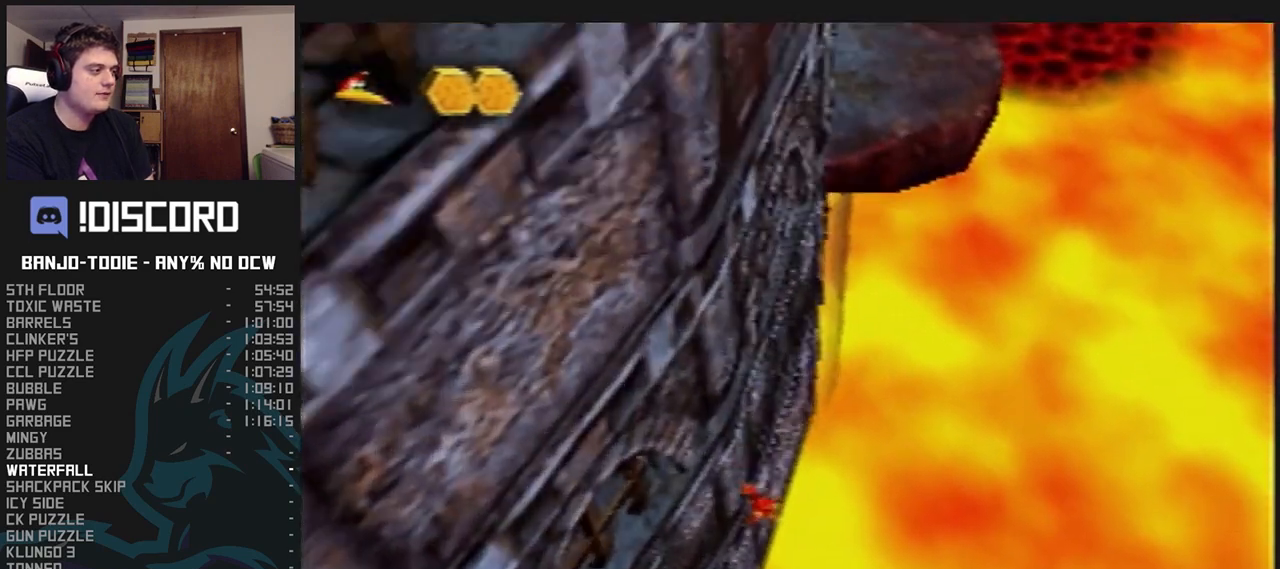
{"dt_ms": 500, "buttons": ["L1", "Z"], "left_stick": "center", "events": []}
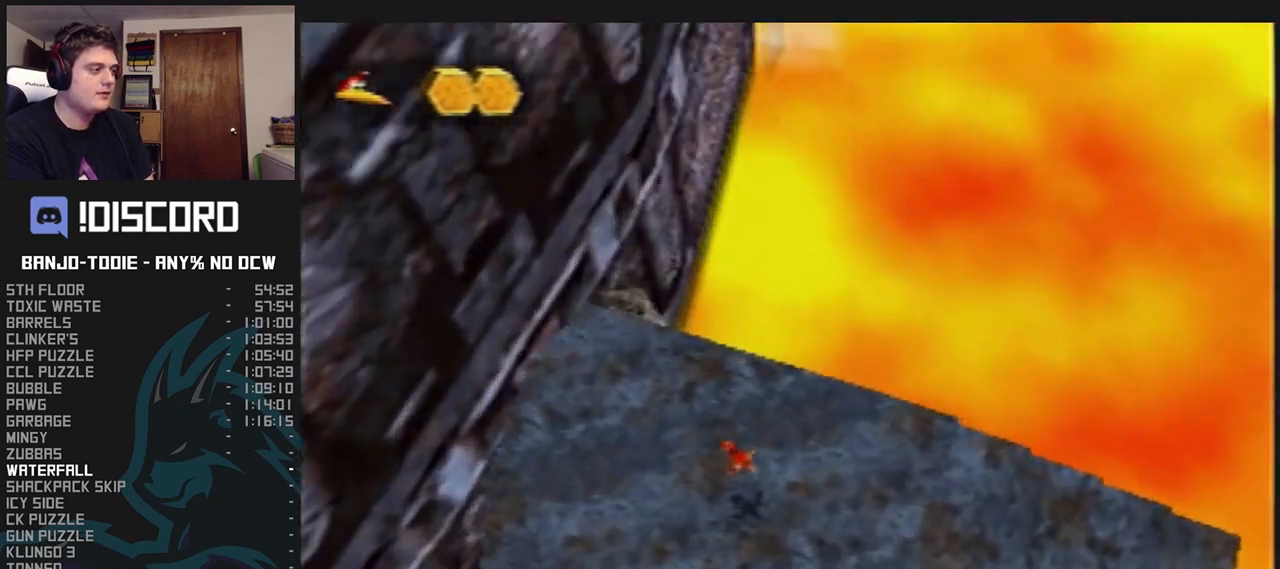
{"dt_ms": 500, "buttons": ["L1", "C_RIGHT"], "left_stick": "center", "events": [[233, "Z", "up"], [433, "C_RIGHT", "down"]]}
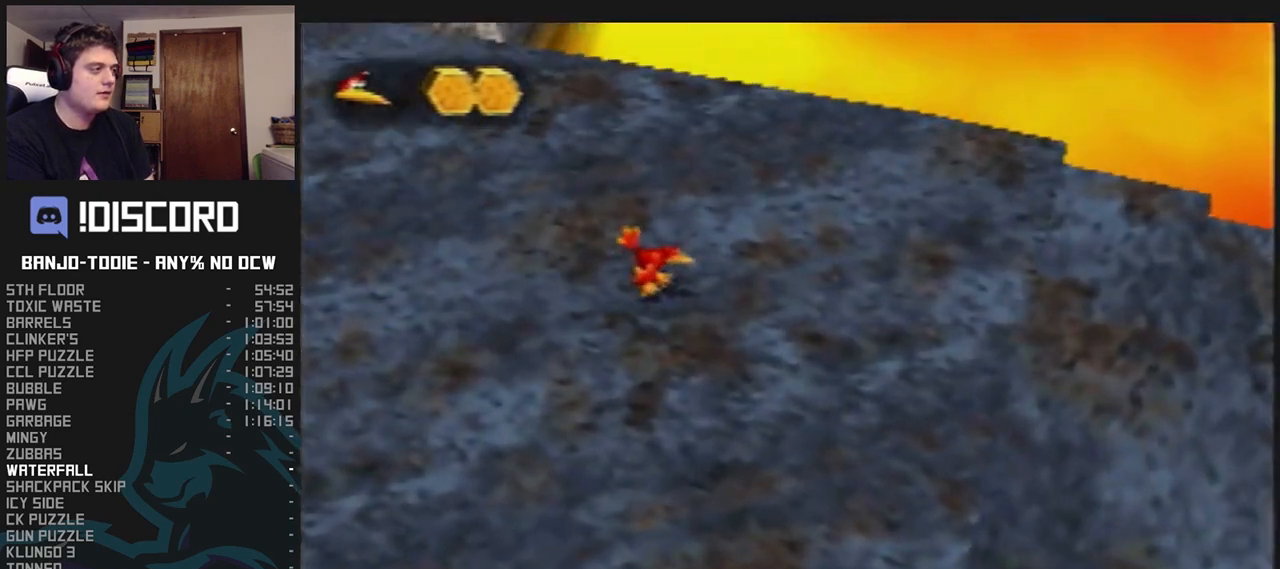
{"dt_ms": 500, "buttons": ["L1"], "left_stick": "up", "events": [[33, "left_stick", "up-right"], [133, "C_RIGHT", "up"], [467, "left_stick", "up"]]}
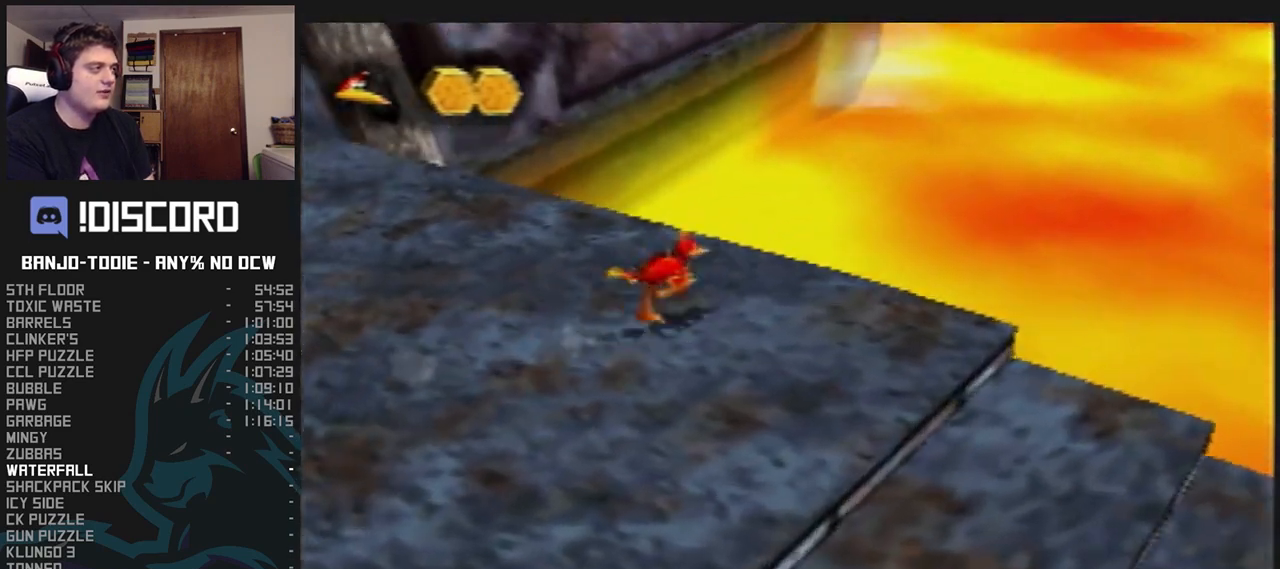
{"dt_ms": 500, "buttons": ["A", "L1"], "left_stick": "up-right", "events": [[133, "A", "down"], [167, "left_stick", "up-right"]]}
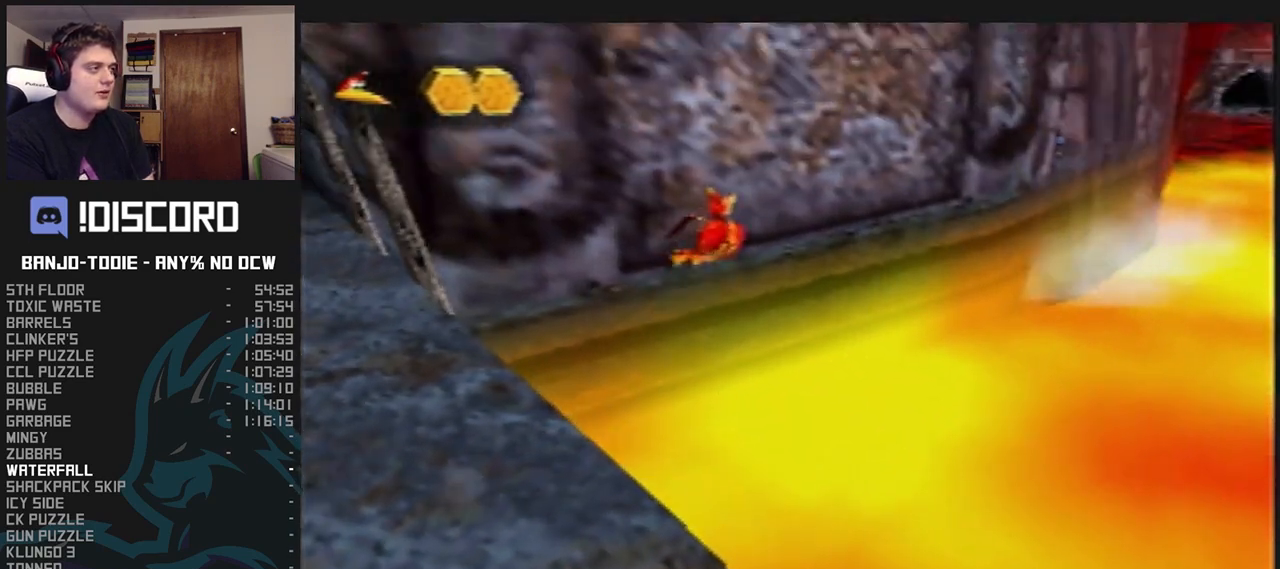
{"dt_ms": 500, "buttons": ["A", "B", "L1"], "left_stick": "up-right", "events": [[467, "B", "down"]]}
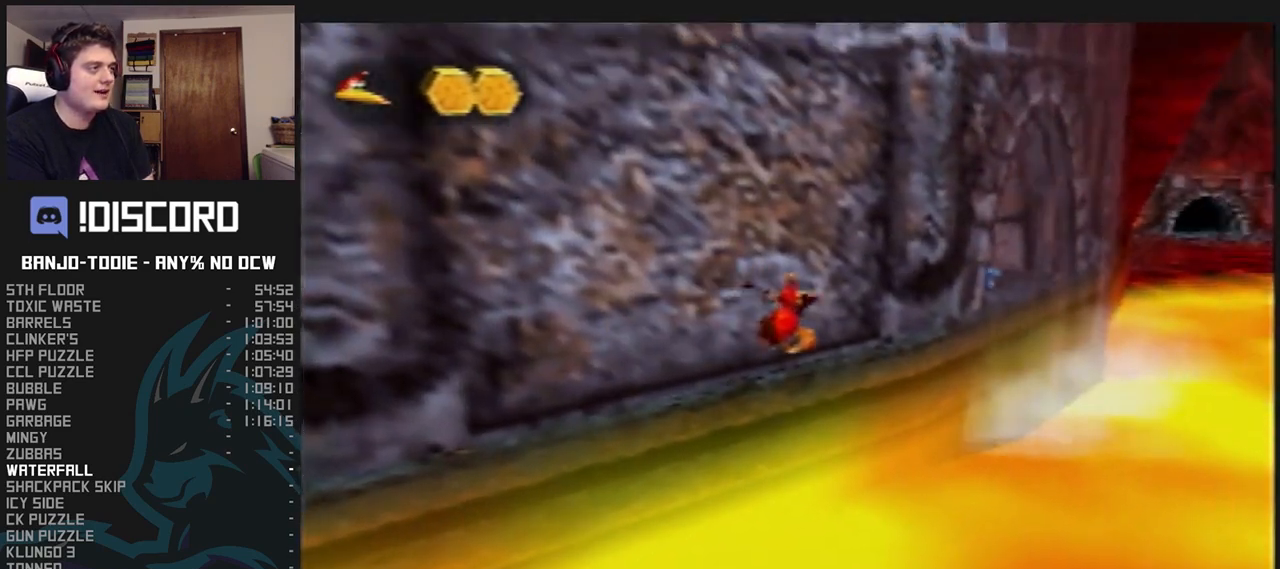
{"dt_ms": 500, "buttons": ["L1", "C_RIGHT"], "left_stick": "up-right", "events": [[133, "A", "up"], [133, "B", "up"], [200, "C_RIGHT", "down"]]}
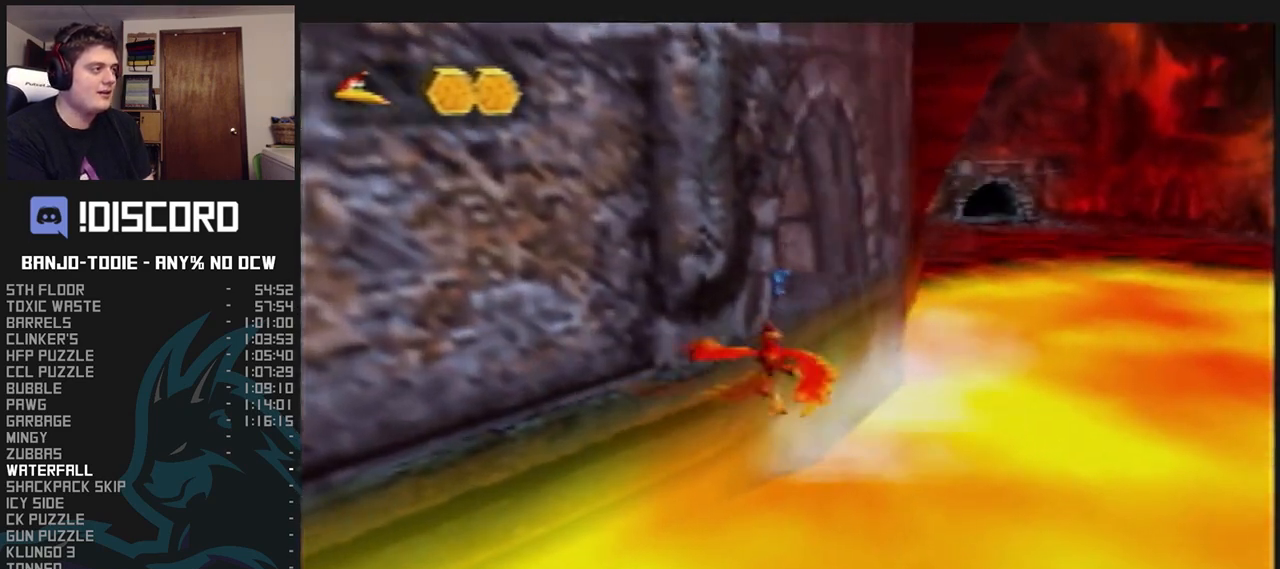
{"dt_ms": 500, "buttons": ["L1"], "left_stick": "right", "events": [[433, "C_RIGHT", "up"], [467, "left_stick", "right"]]}
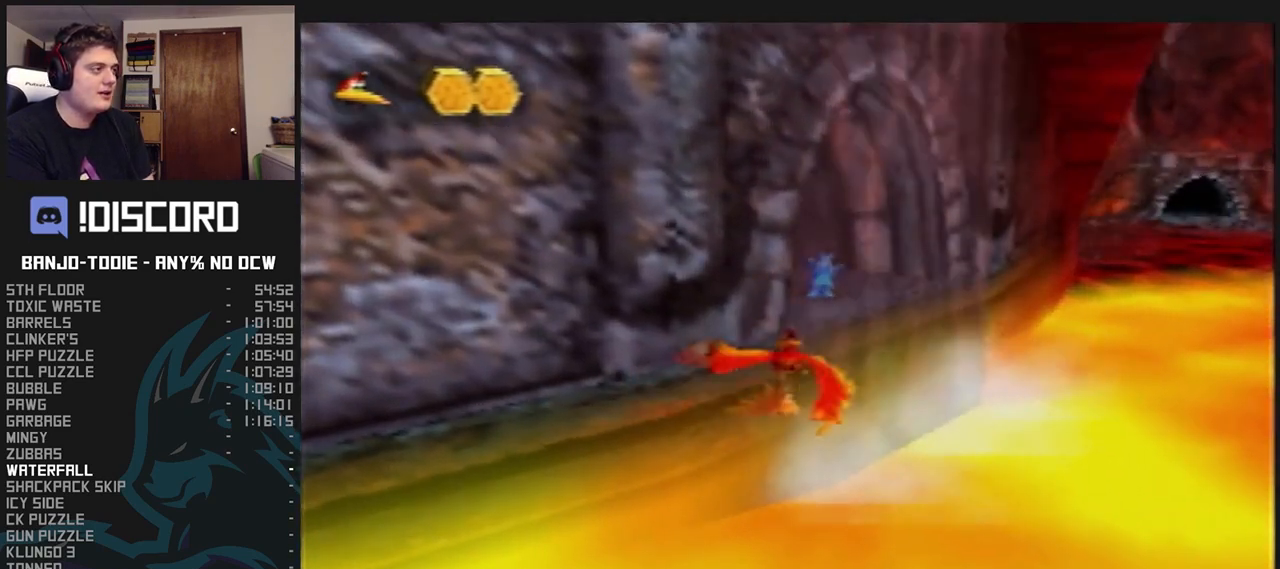
{"dt_ms": 500, "buttons": ["A", "L1"], "left_stick": "up-right", "events": [[67, "A", "down"], [100, "A", "up"], [200, "A", "down"], [233, "A", "up"], [267, "A", "down"], [467, "left_stick", "up-right"]]}
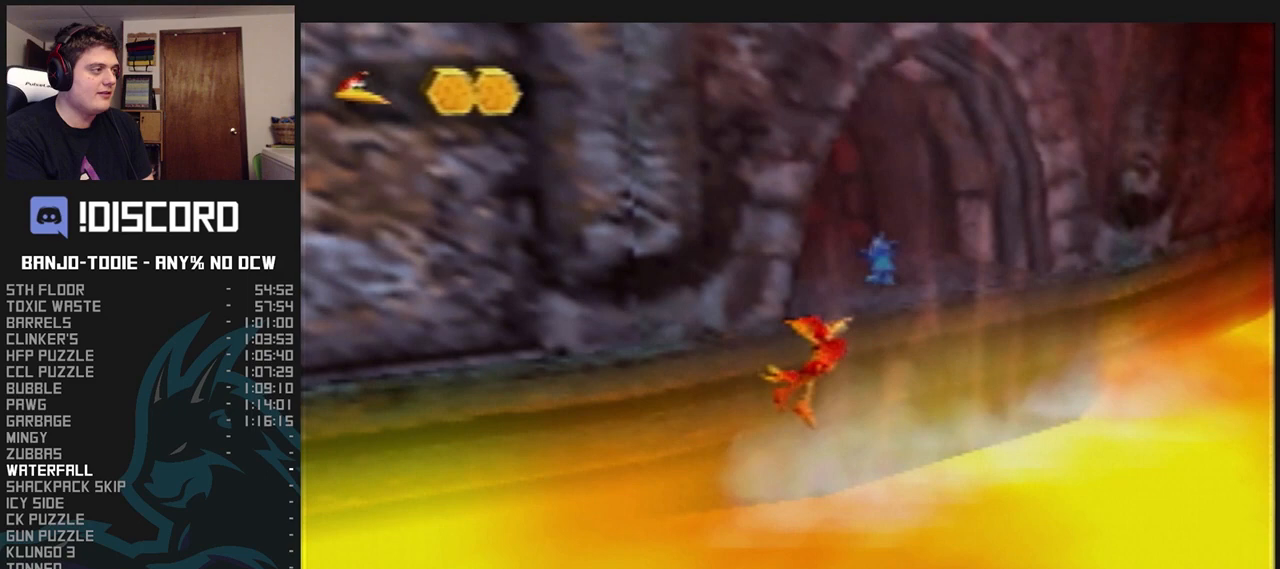
{"dt_ms": 500, "buttons": ["A", "L1"], "left_stick": "up-left", "events": [[300, "left_stick", "up"], [400, "left_stick", "up-left"]]}
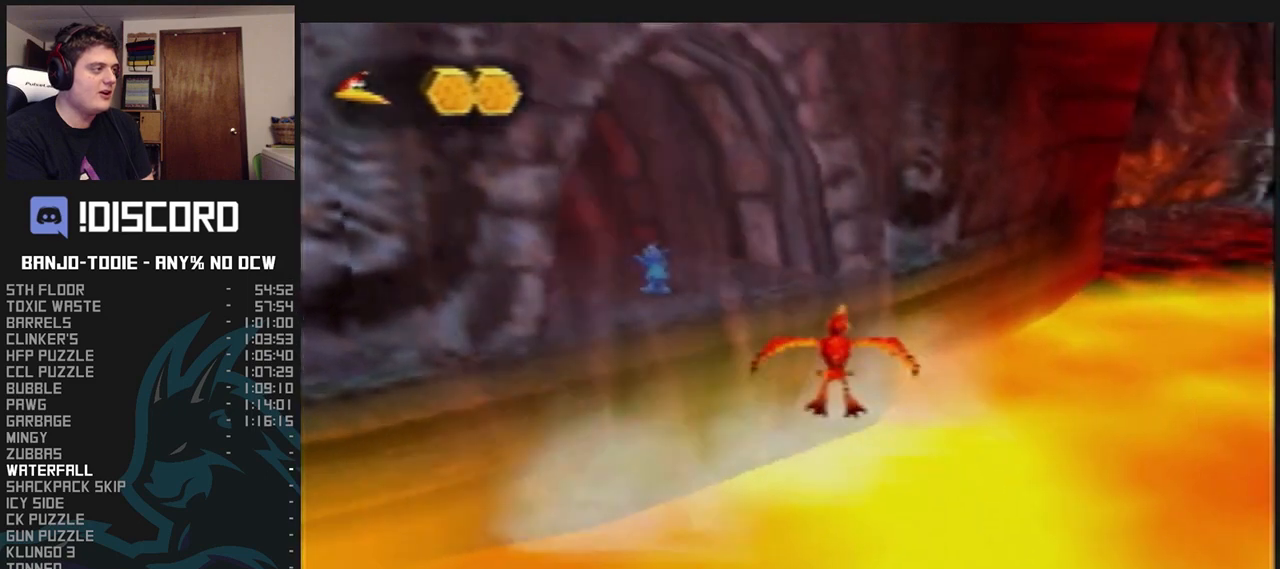
{"dt_ms": 500, "buttons": ["L1", "R1"], "left_stick": "up-left", "events": [[300, "A", "up"], [300, "R1", "down"]]}
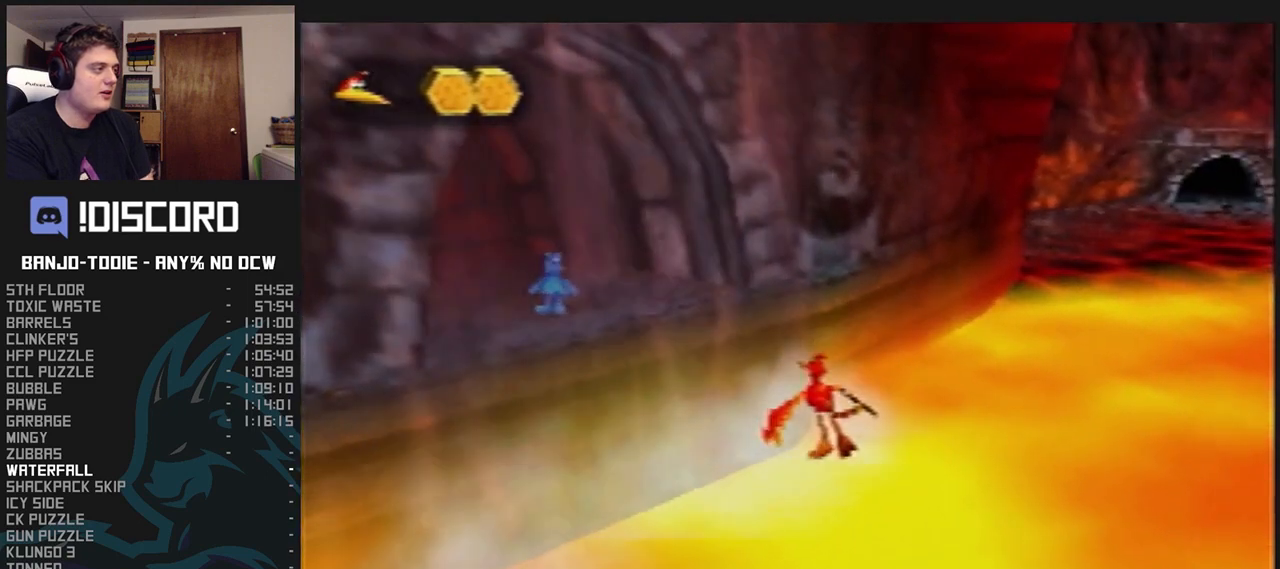
{"dt_ms": 500, "buttons": ["L1", "R1"], "left_stick": "up-left", "events": [[67, "C_UP", "down"], [100, "C_UP", "up"]]}
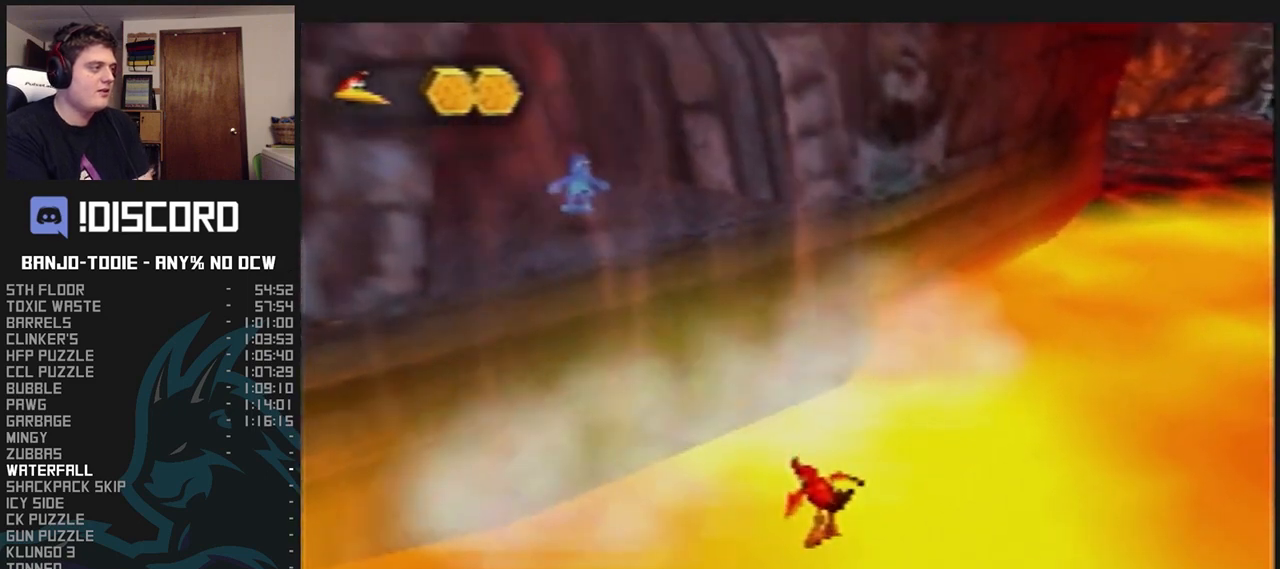
{"dt_ms": 500, "buttons": ["L1", "R1"], "left_stick": "up", "events": [[467, "left_stick", "up"]]}
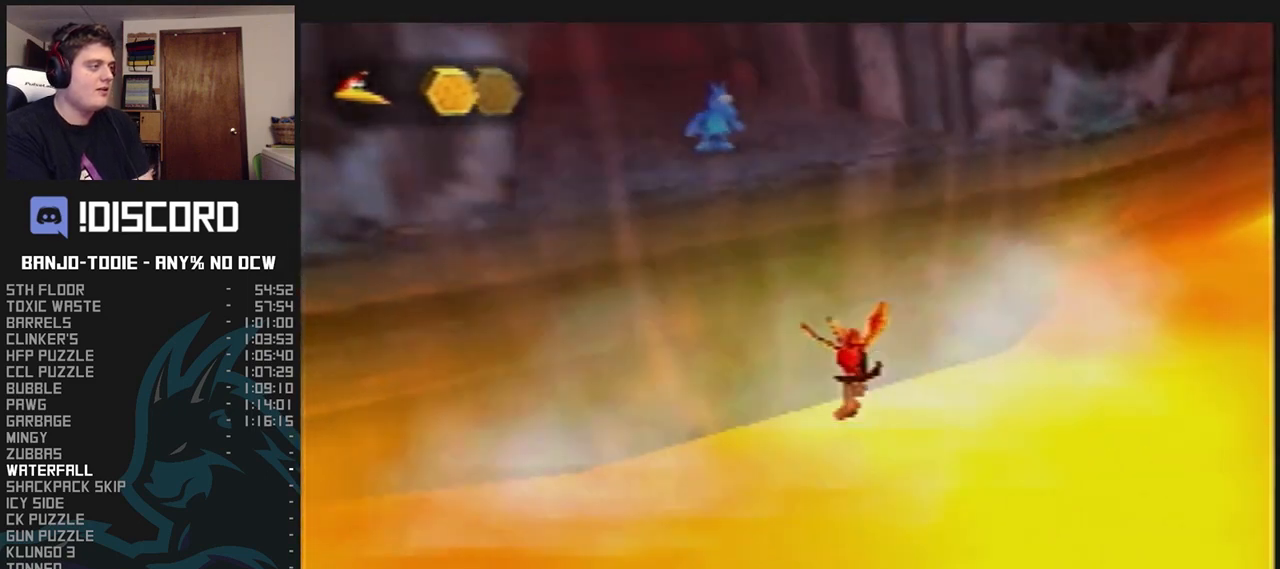
{"dt_ms": 500, "buttons": ["L1", "R1"], "left_stick": "up", "events": []}
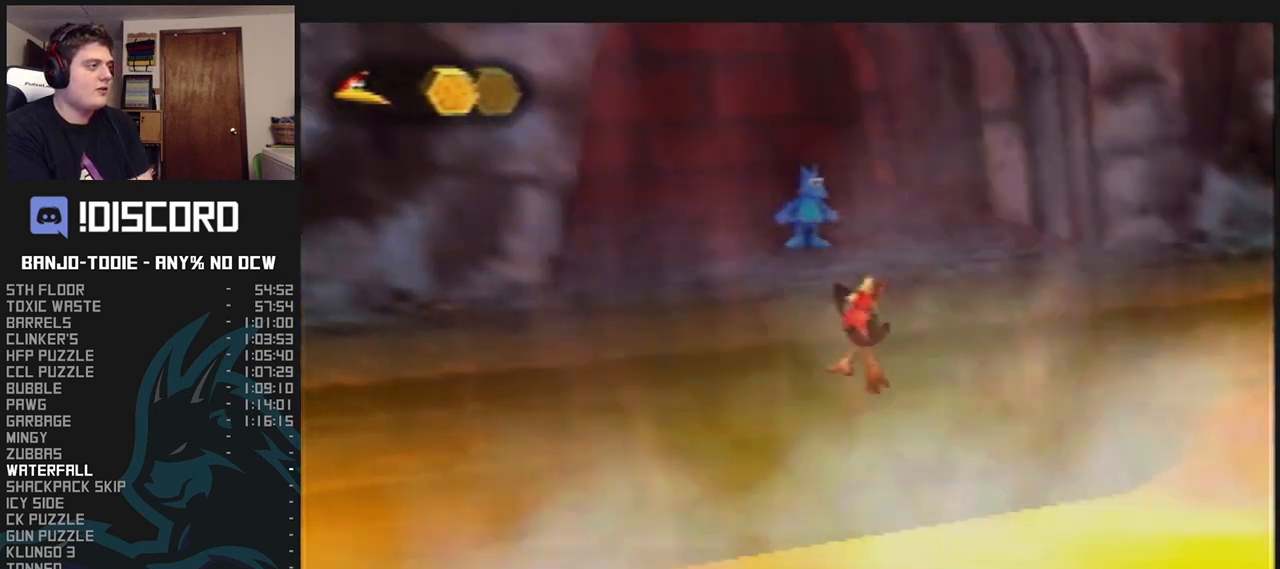
{"dt_ms": 500, "buttons": ["L1", "R1"], "left_stick": "up", "events": []}
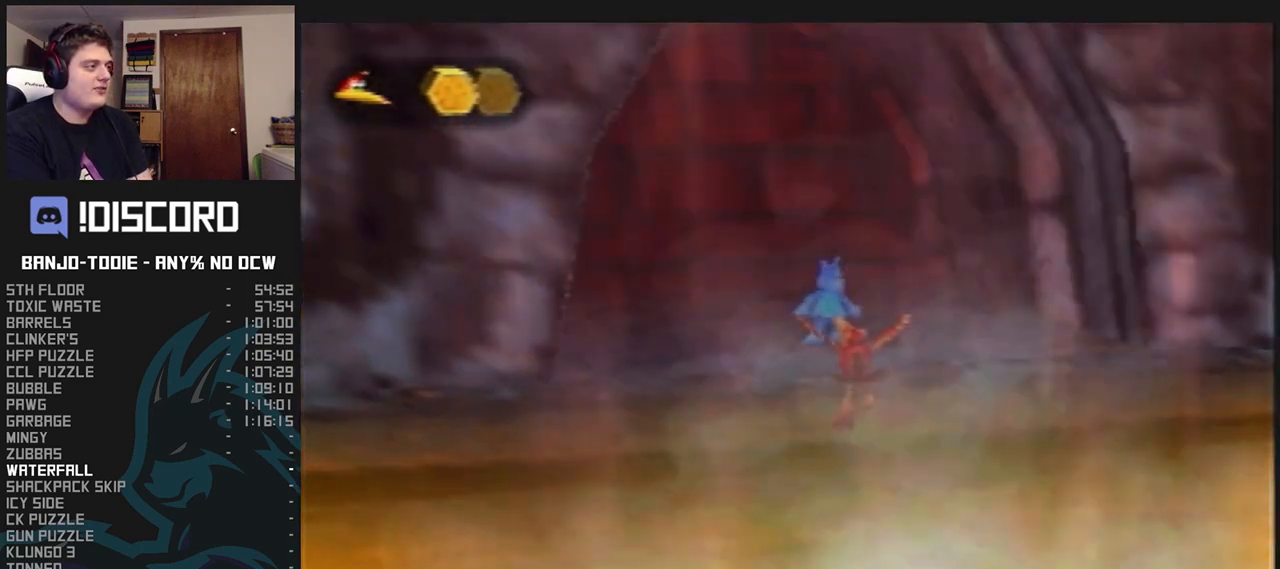
{"dt_ms": 500, "buttons": ["L1", "R1"], "left_stick": "up", "events": []}
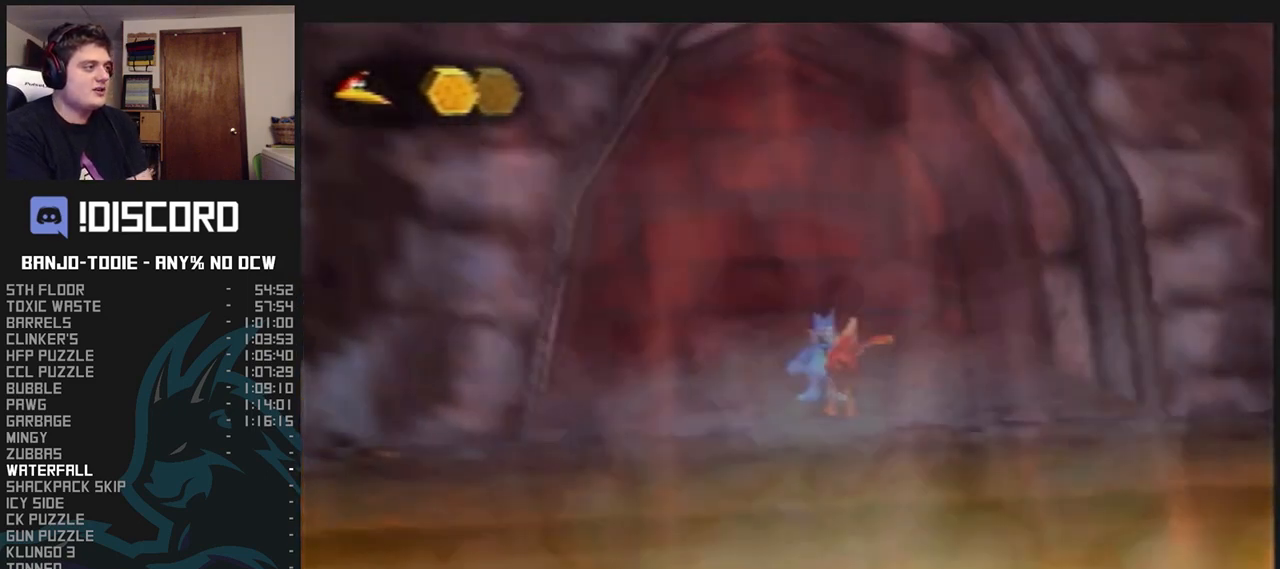
{"dt_ms": 500, "buttons": ["L1"], "left_stick": "center", "events": [[467, "R1", "up"], [500, "left_stick", "center"]]}
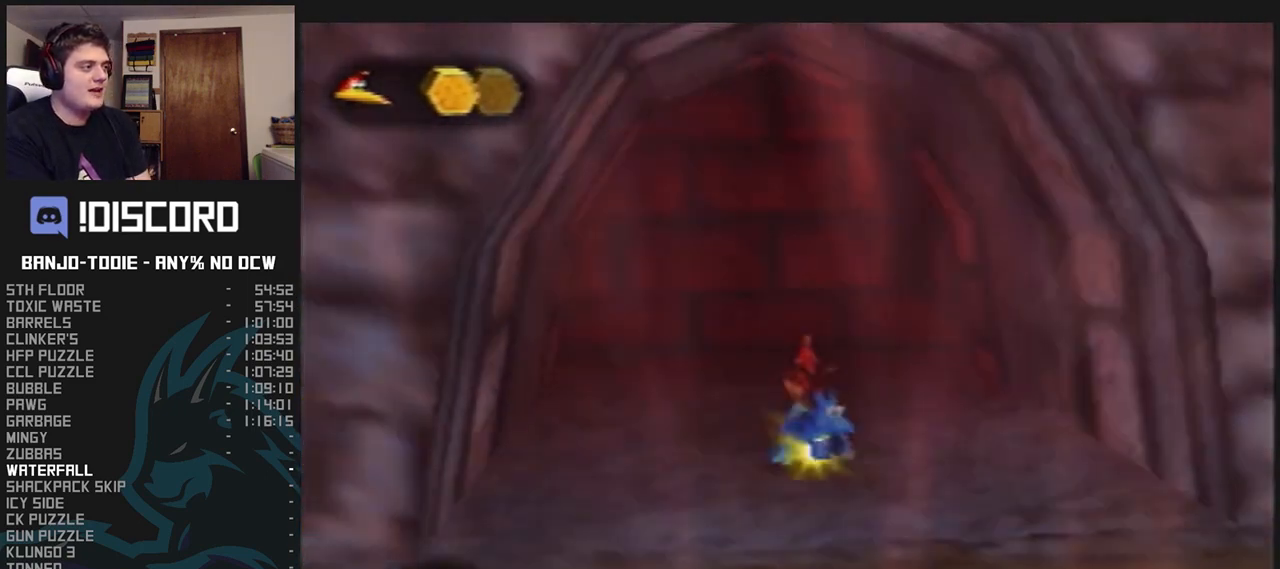
{"dt_ms": 500, "buttons": ["L1"], "left_stick": "center", "events": [[133, "left_stick", "up-left"], [300, "left_stick", "center"]]}
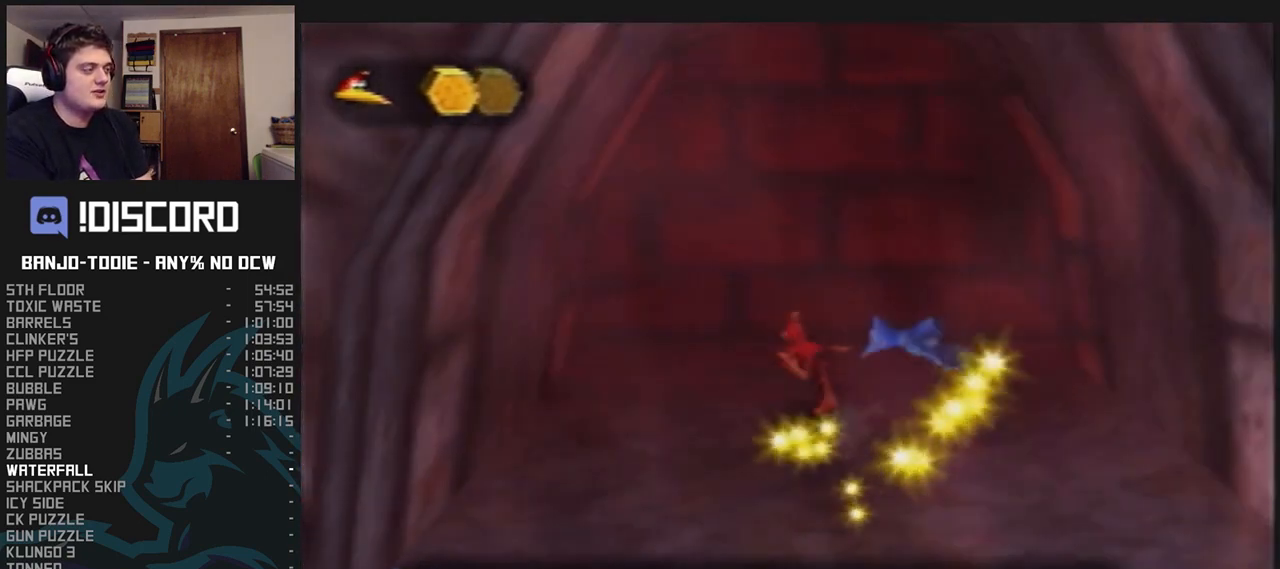
{"dt_ms": 1000, "buttons": ["L1"], "left_stick": "center", "events": [[533, "left_stick", "down"], [667, "left_stick", "center"], [800, "left_stick", "down"], [967, "left_stick", "center"]]}